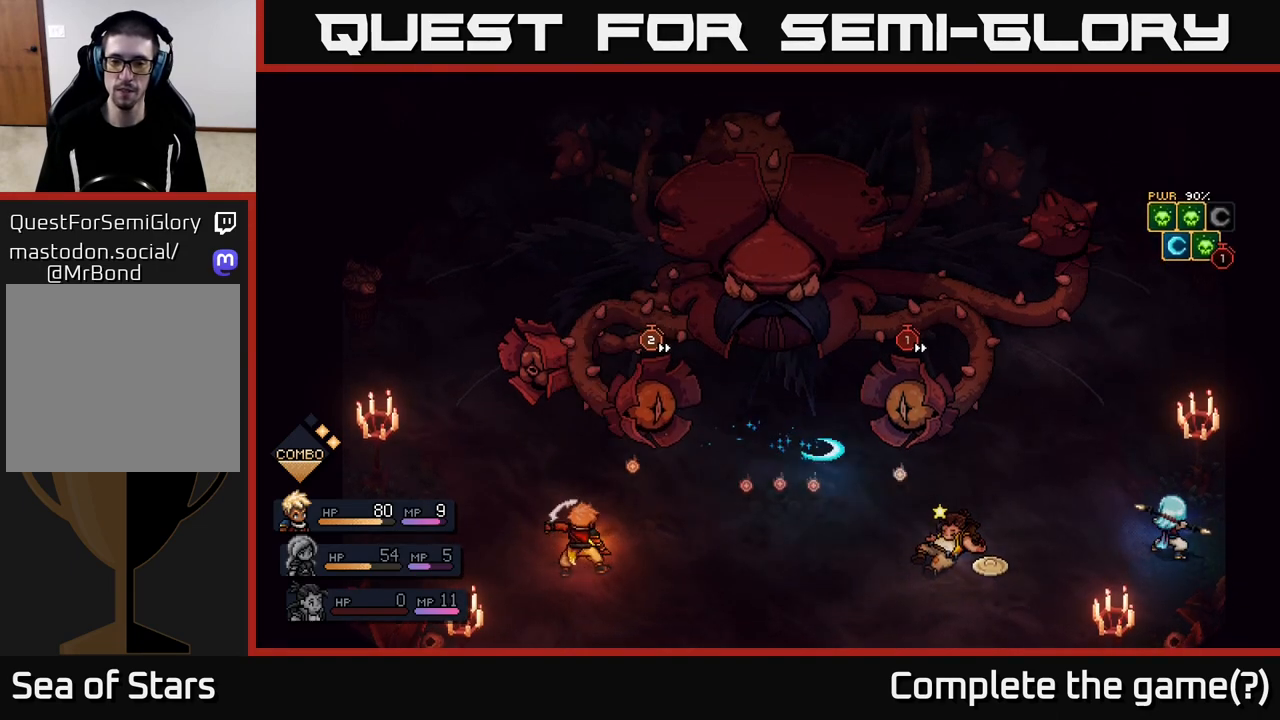
Gameplay with a controller (Xbox layout); each line is a JSON object with the inputs held at the frame after it. "events" lists button and stick changes between this image and that frame as [ms after this image, input, new state], when the widget could be followed in between.
{"buttons": ["A"], "left_stick": "center", "right_stick": "center", "events": [[483, "A", "down"]]}
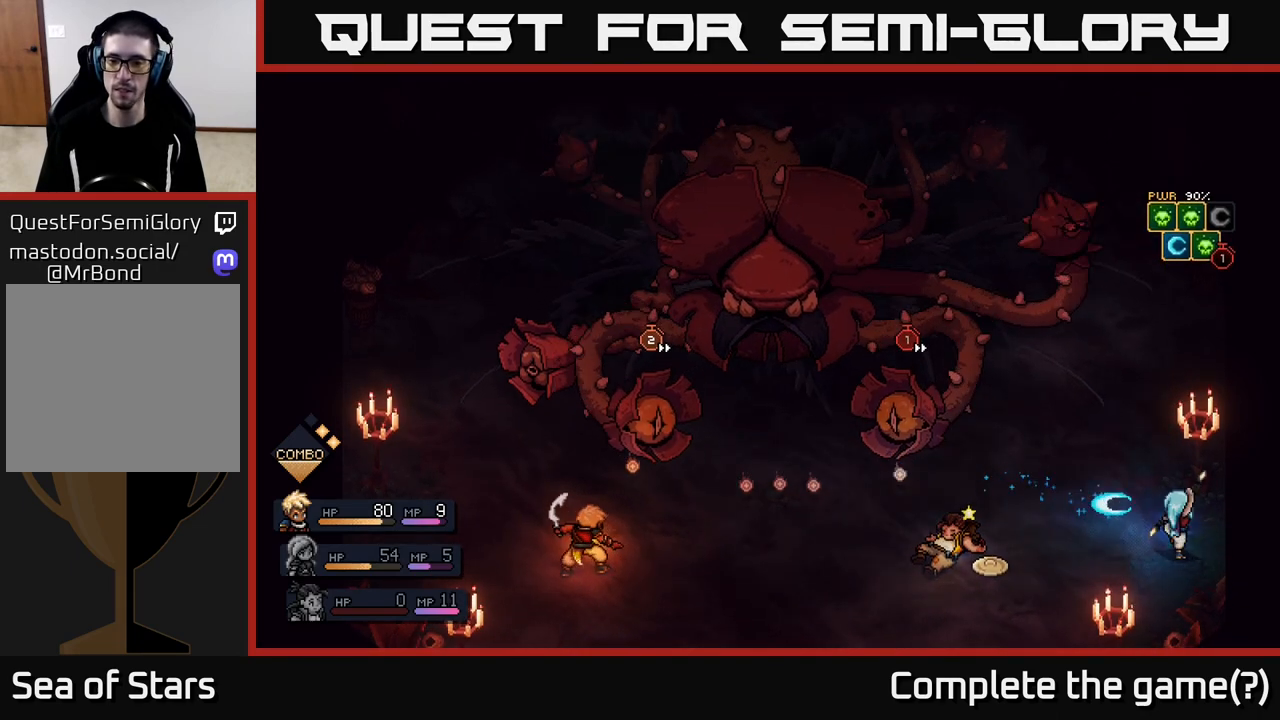
{"buttons": [], "left_stick": "center", "right_stick": "center", "events": [[67, "A", "up"]]}
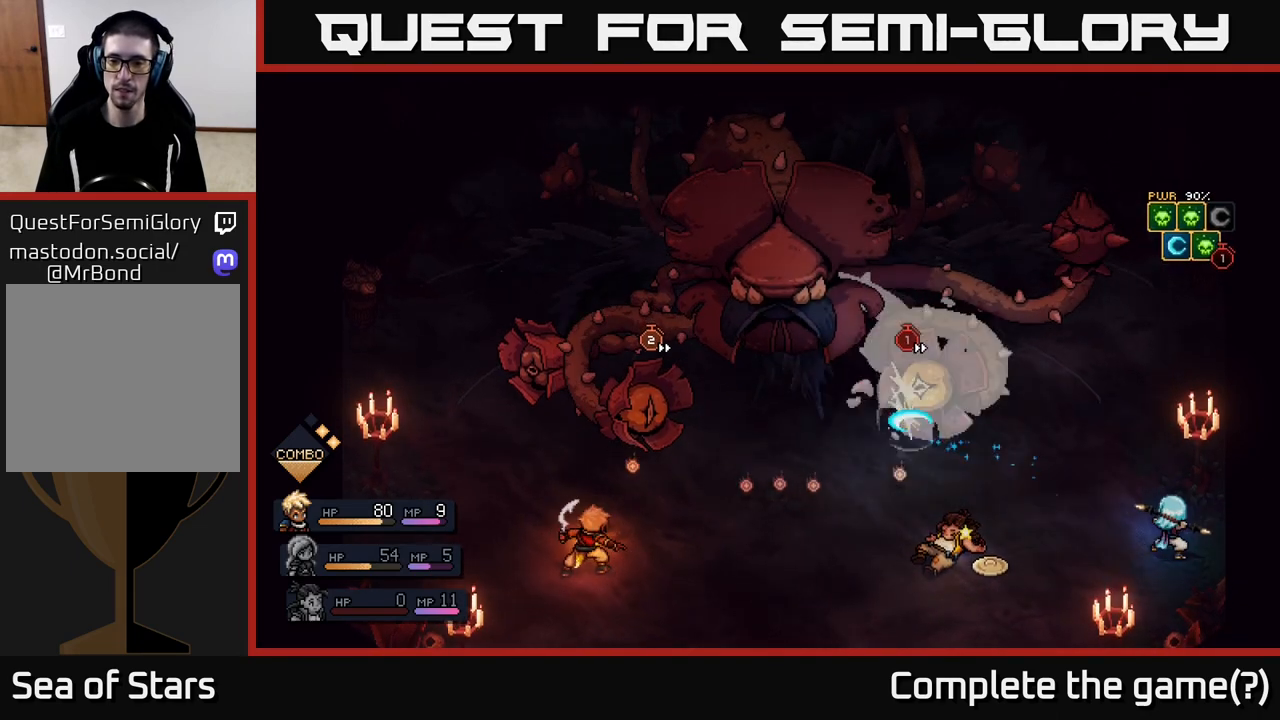
{"buttons": [], "left_stick": "center", "right_stick": "center", "events": [[333, "A", "down"], [383, "A", "up"]]}
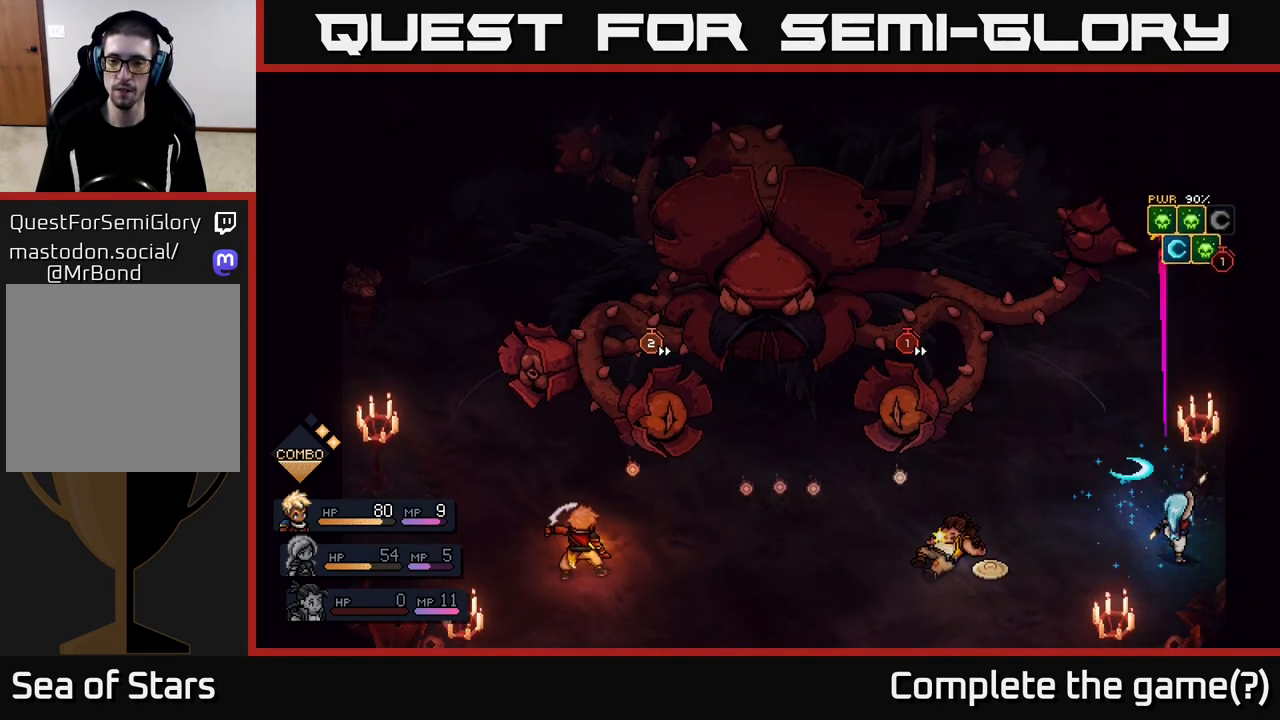
{"buttons": [], "left_stick": "center", "right_stick": "center", "events": []}
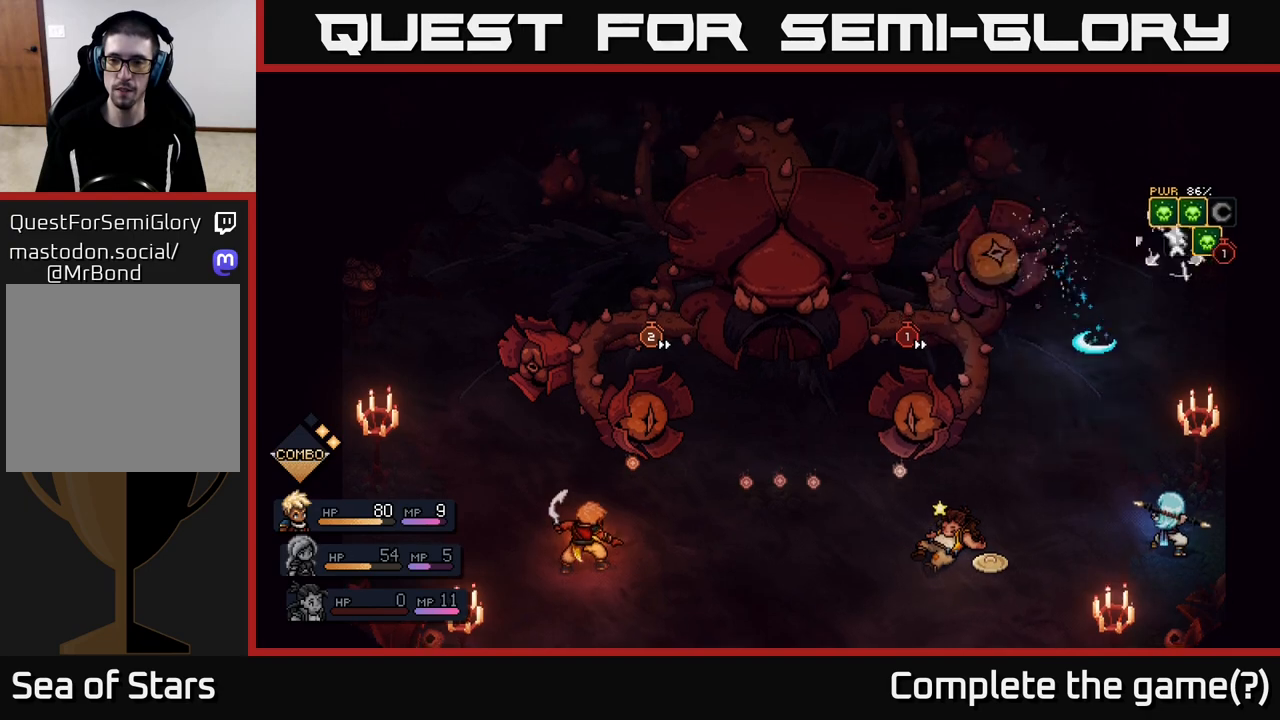
{"buttons": [], "left_stick": "center", "right_stick": "center", "events": [[200, "A", "down"], [267, "A", "up"]]}
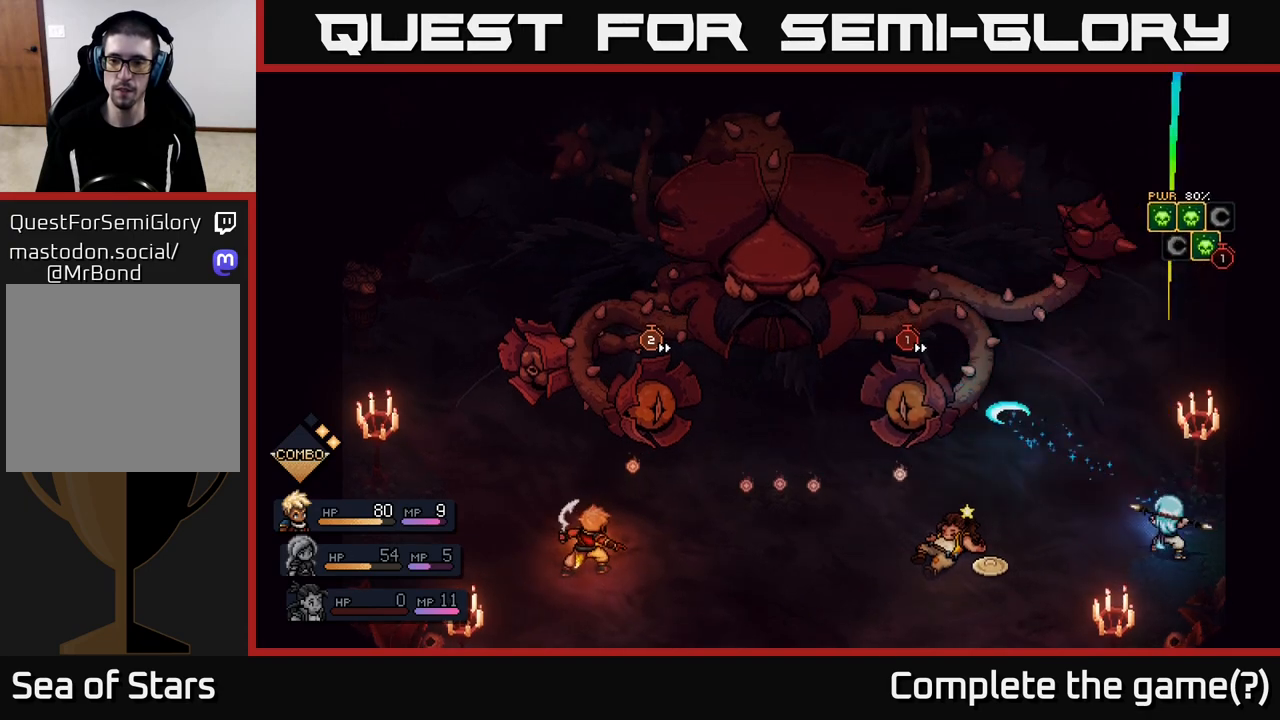
{"buttons": [], "left_stick": "center", "right_stick": "center", "events": []}
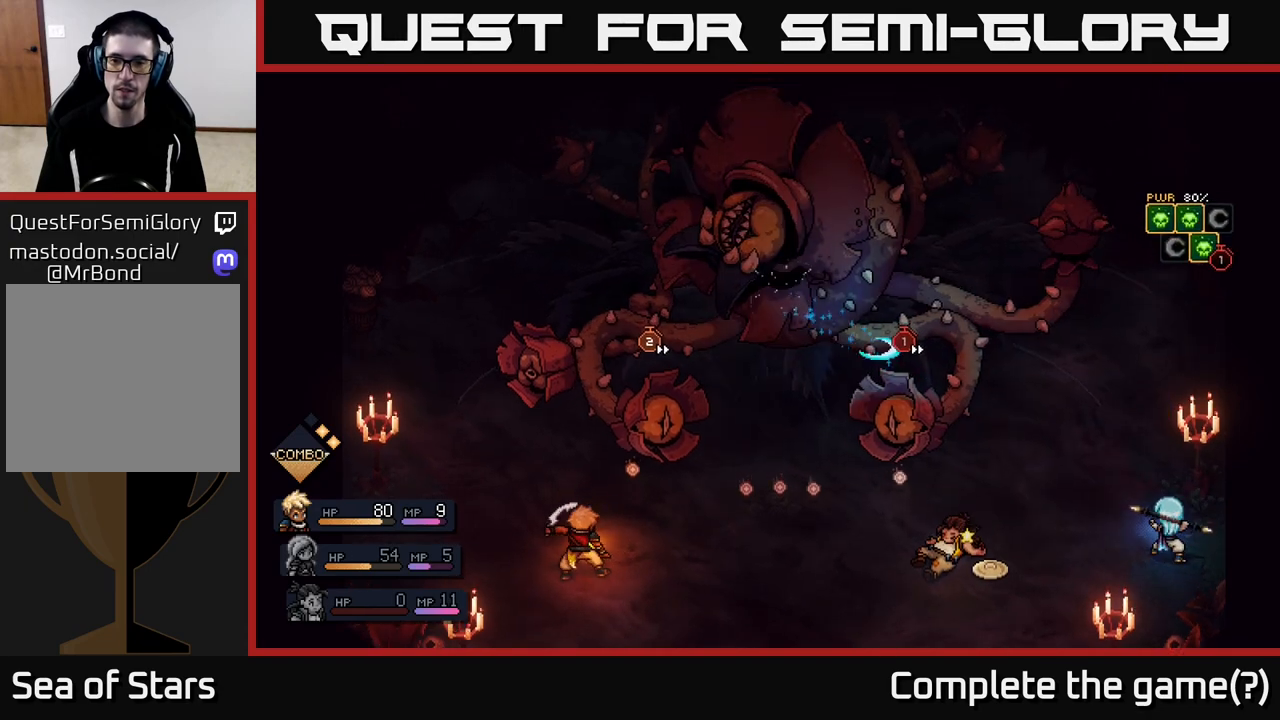
{"buttons": [], "left_stick": "center", "right_stick": "center", "events": [[317, "A", "down"], [400, "A", "up"]]}
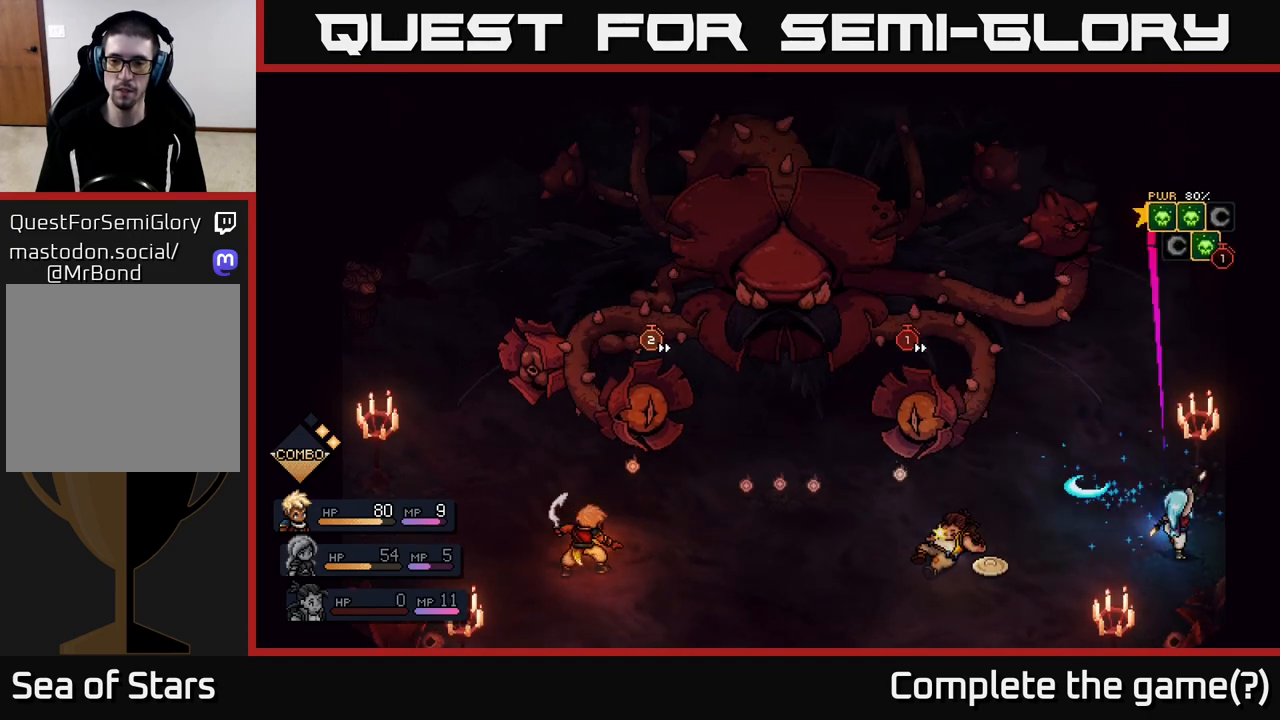
{"buttons": [], "left_stick": "center", "right_stick": "center", "events": []}
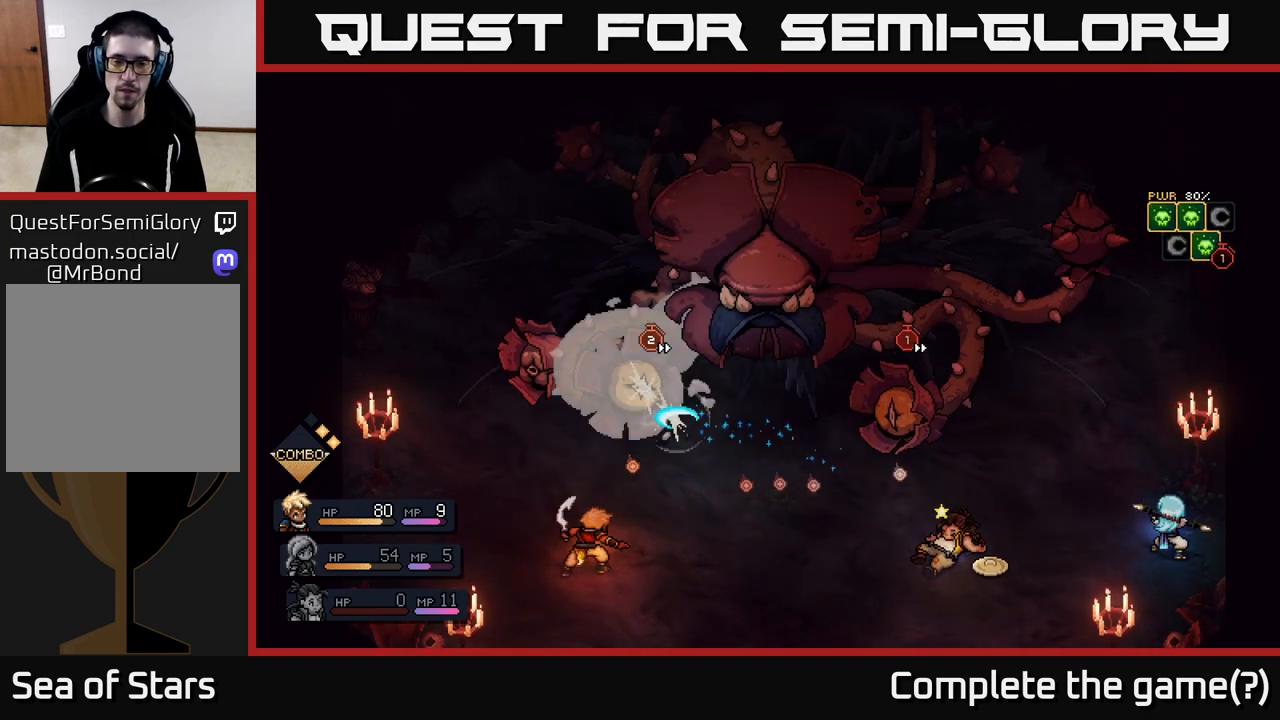
{"buttons": ["A"], "left_stick": "center", "right_stick": "center", "events": [[500, "A", "down"]]}
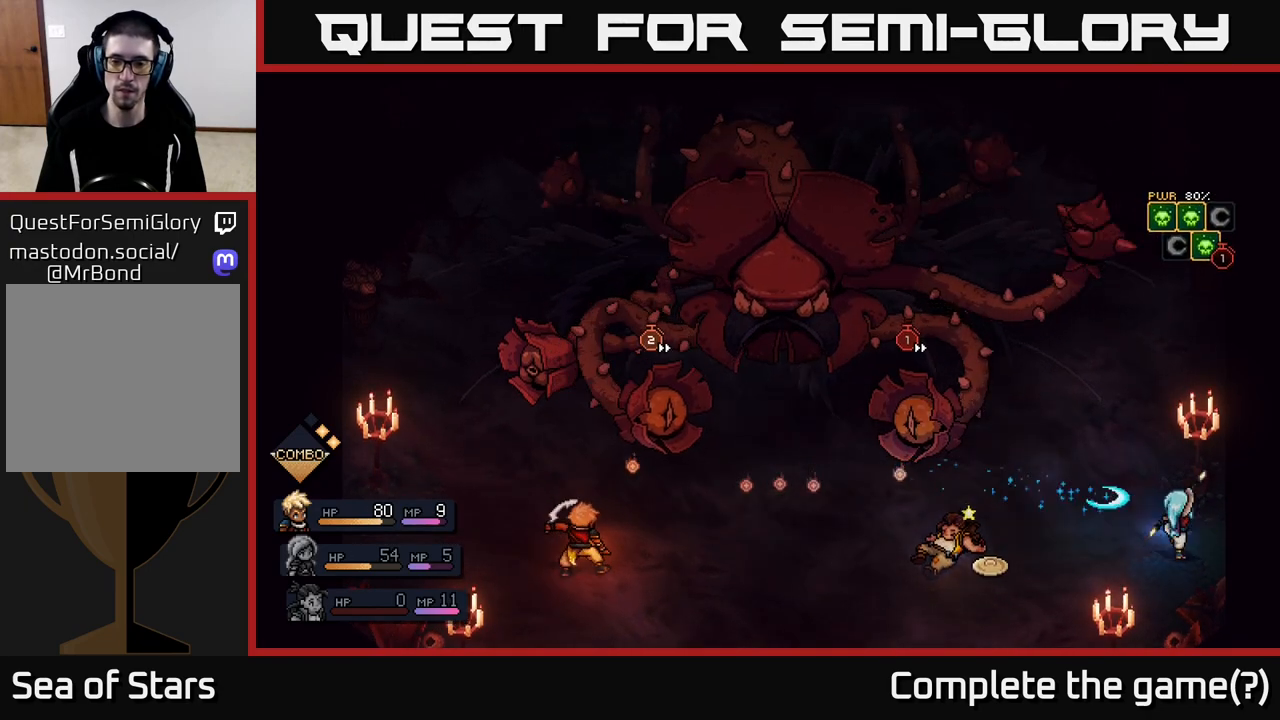
{"buttons": [], "left_stick": "center", "right_stick": "center", "events": [[67, "A", "up"]]}
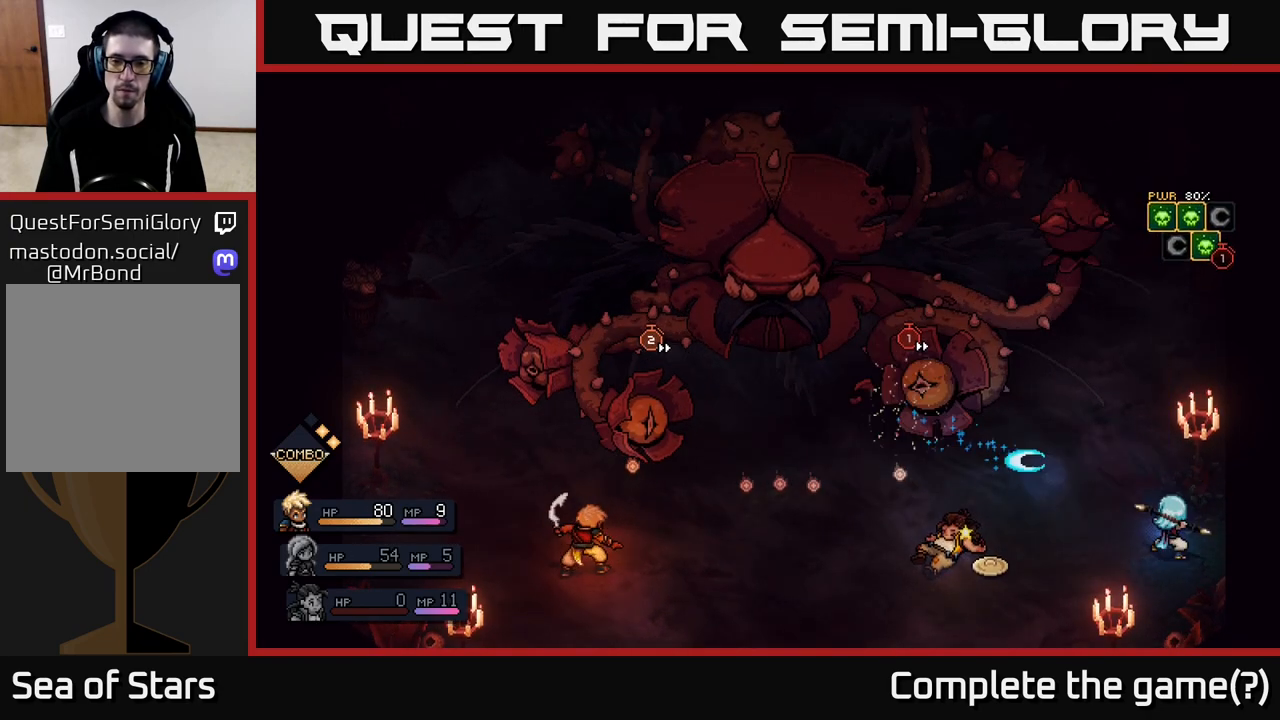
{"buttons": [], "left_stick": "center", "right_stick": "center", "events": [[133, "A", "down"], [200, "A", "up"]]}
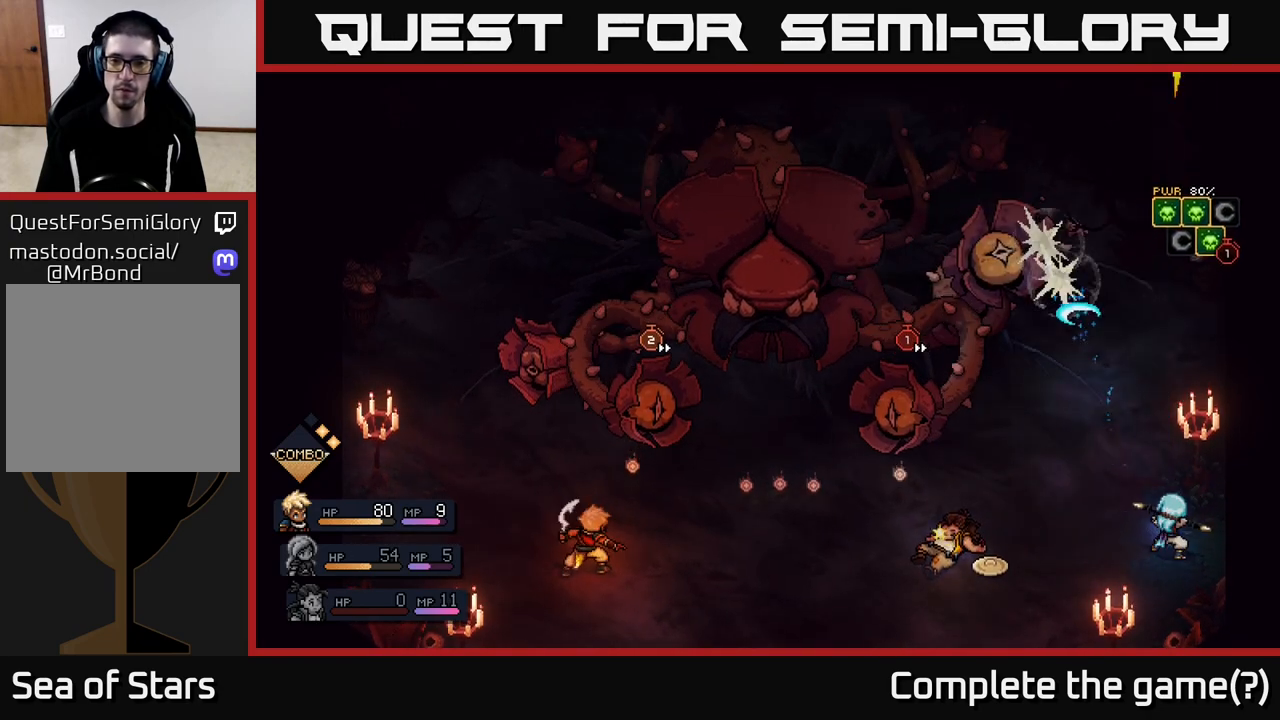
{"buttons": [], "left_stick": "center", "right_stick": "center", "events": [[217, "A", "down"], [283, "A", "up"]]}
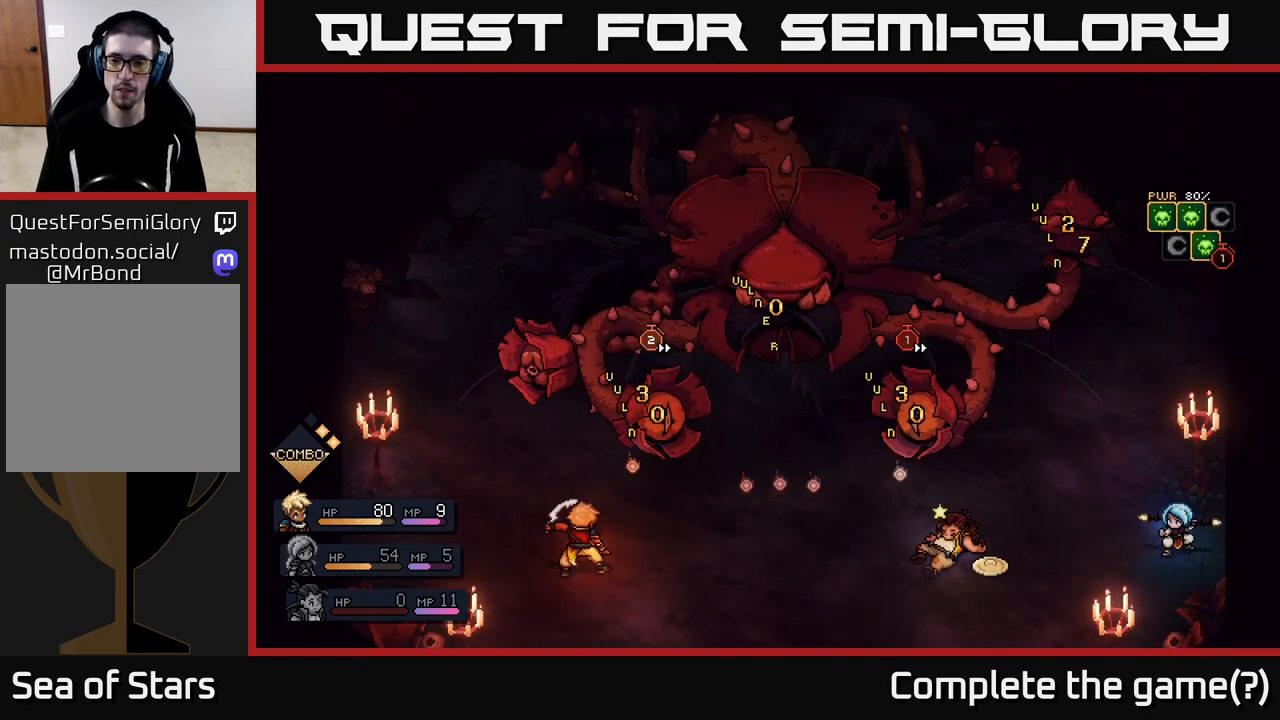
{"buttons": [], "left_stick": "center", "right_stick": "center", "events": []}
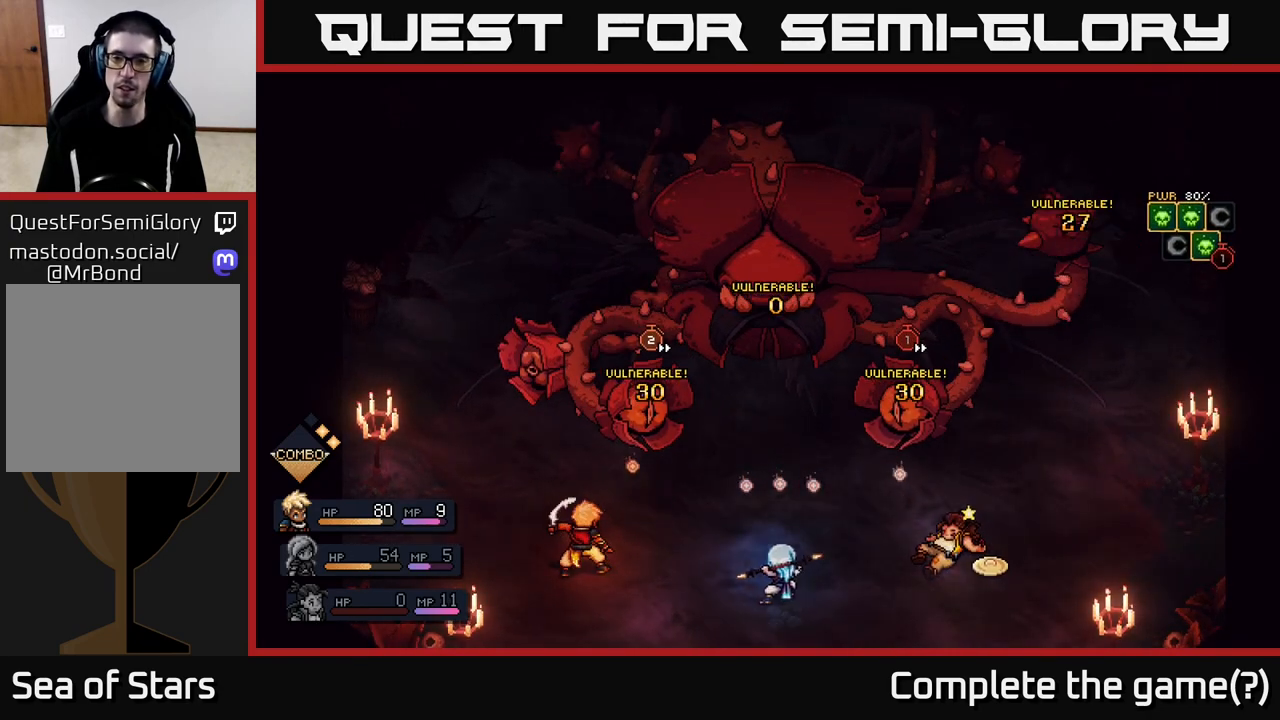
{"buttons": [], "left_stick": "center", "right_stick": "center", "events": []}
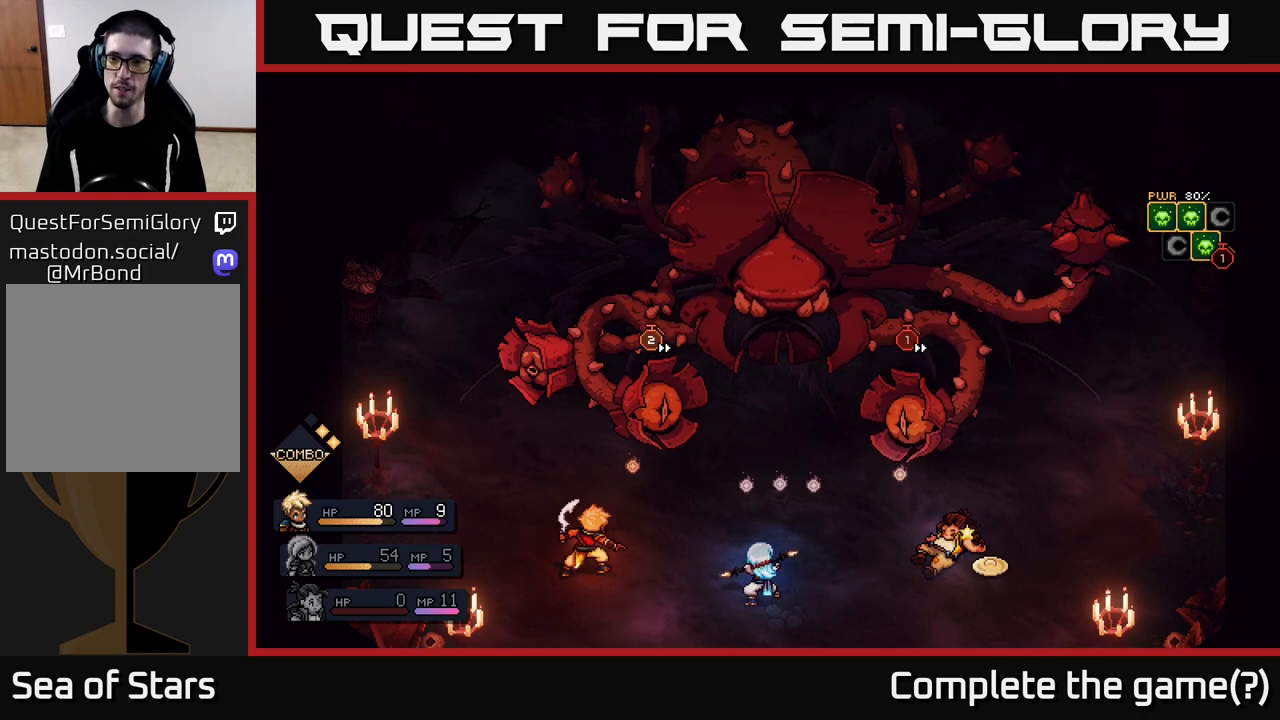
{"buttons": [], "left_stick": "center", "right_stick": "center", "events": []}
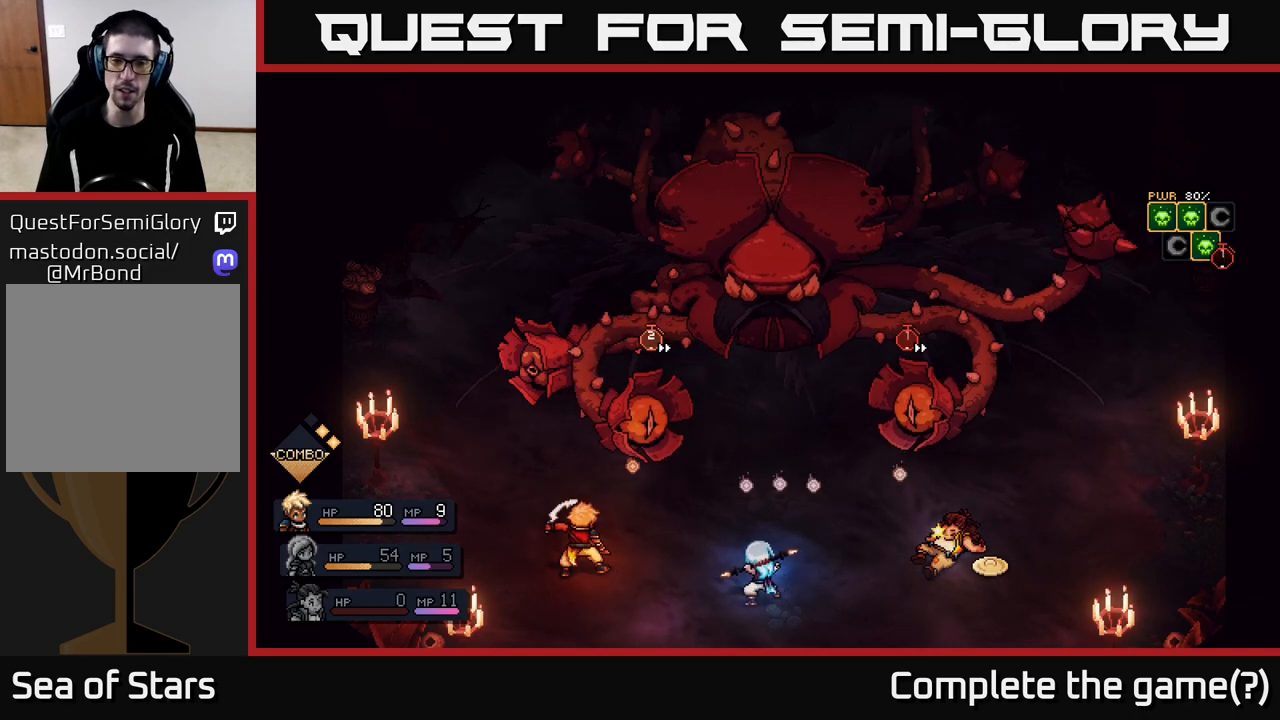
{"buttons": [], "left_stick": "center", "right_stick": "center", "events": []}
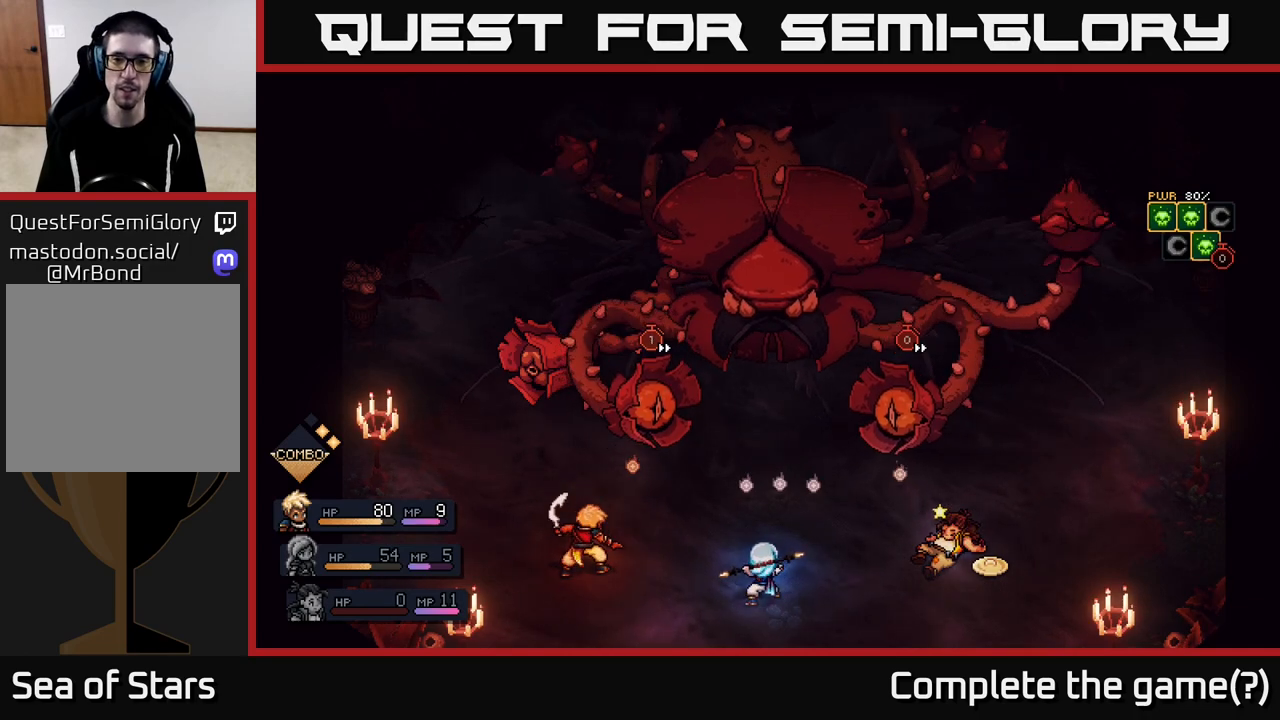
{"buttons": [], "left_stick": "center", "right_stick": "center", "events": []}
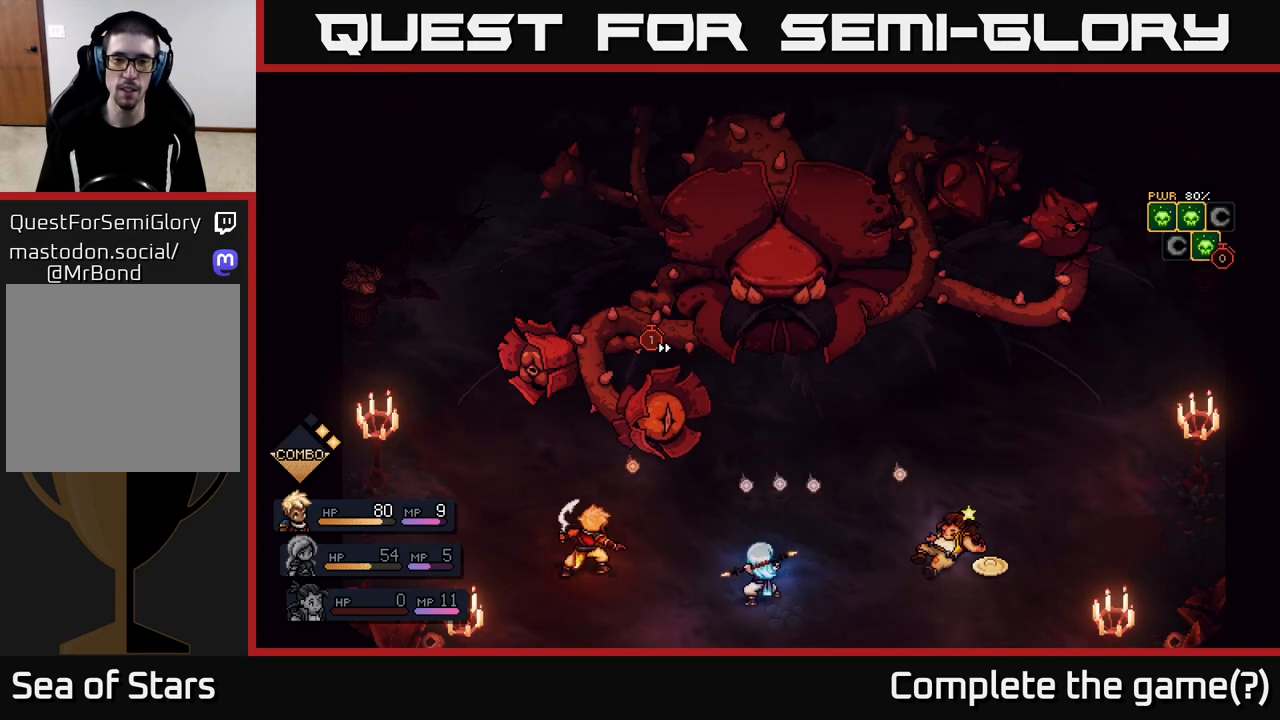
{"buttons": [], "left_stick": "center", "right_stick": "center", "events": []}
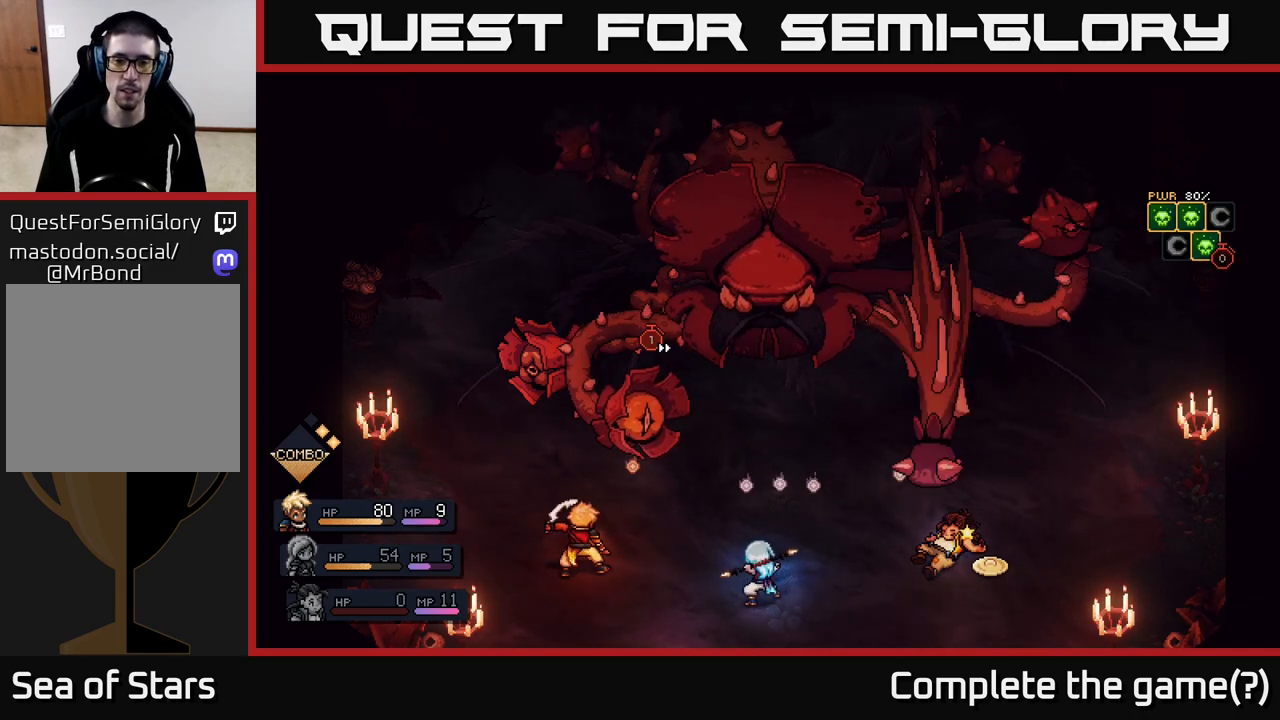
{"buttons": [], "left_stick": "center", "right_stick": "center", "events": [[367, "A", "down"], [467, "A", "up"]]}
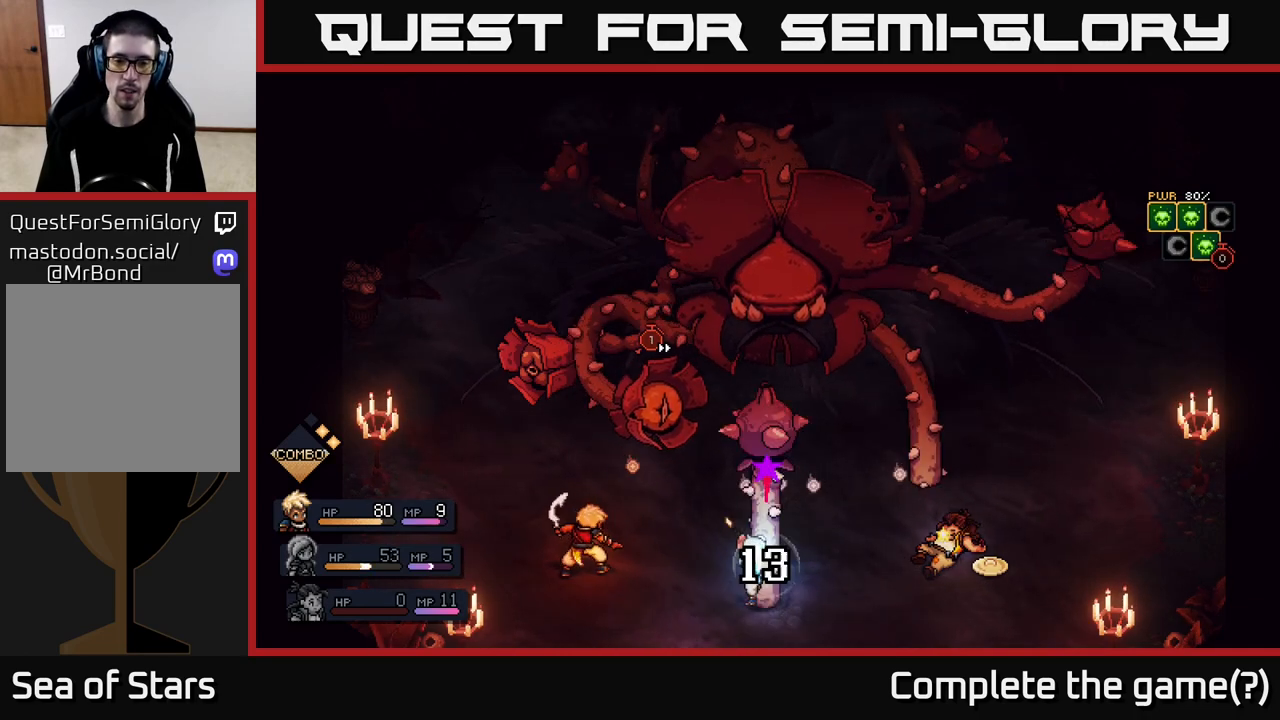
{"buttons": [], "left_stick": "center", "right_stick": "center", "events": []}
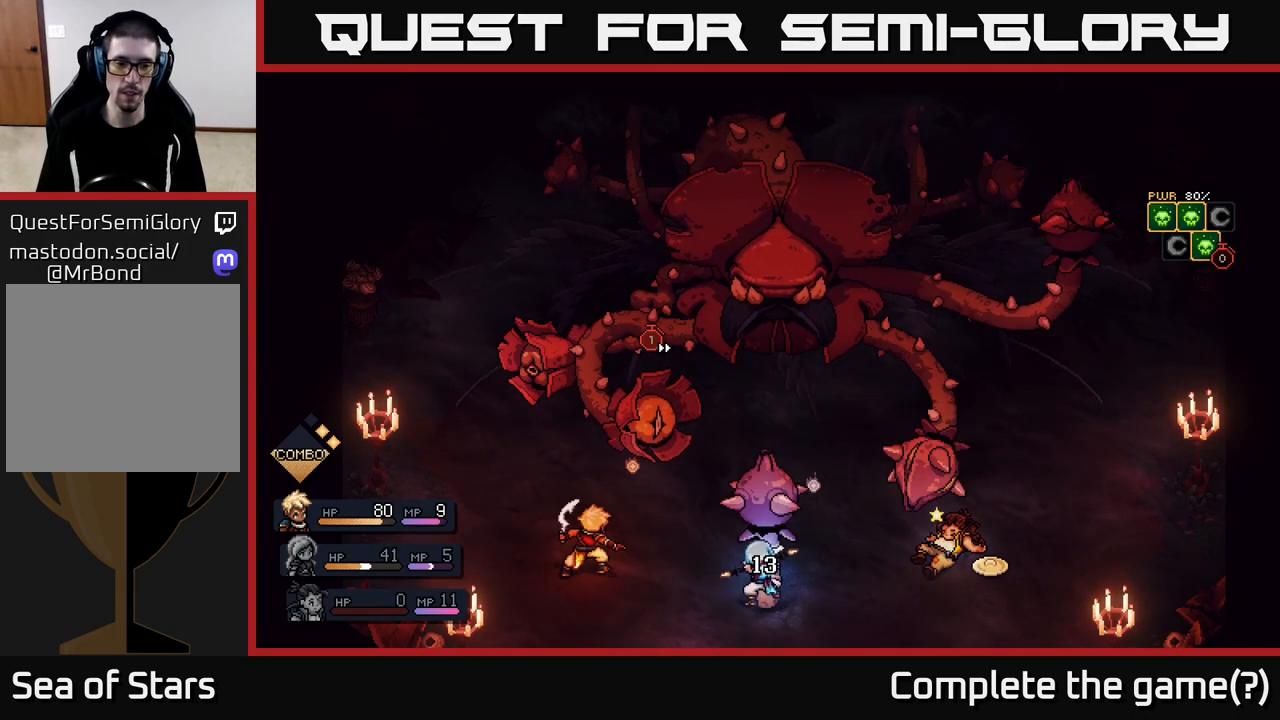
{"buttons": [], "left_stick": "center", "right_stick": "center", "events": []}
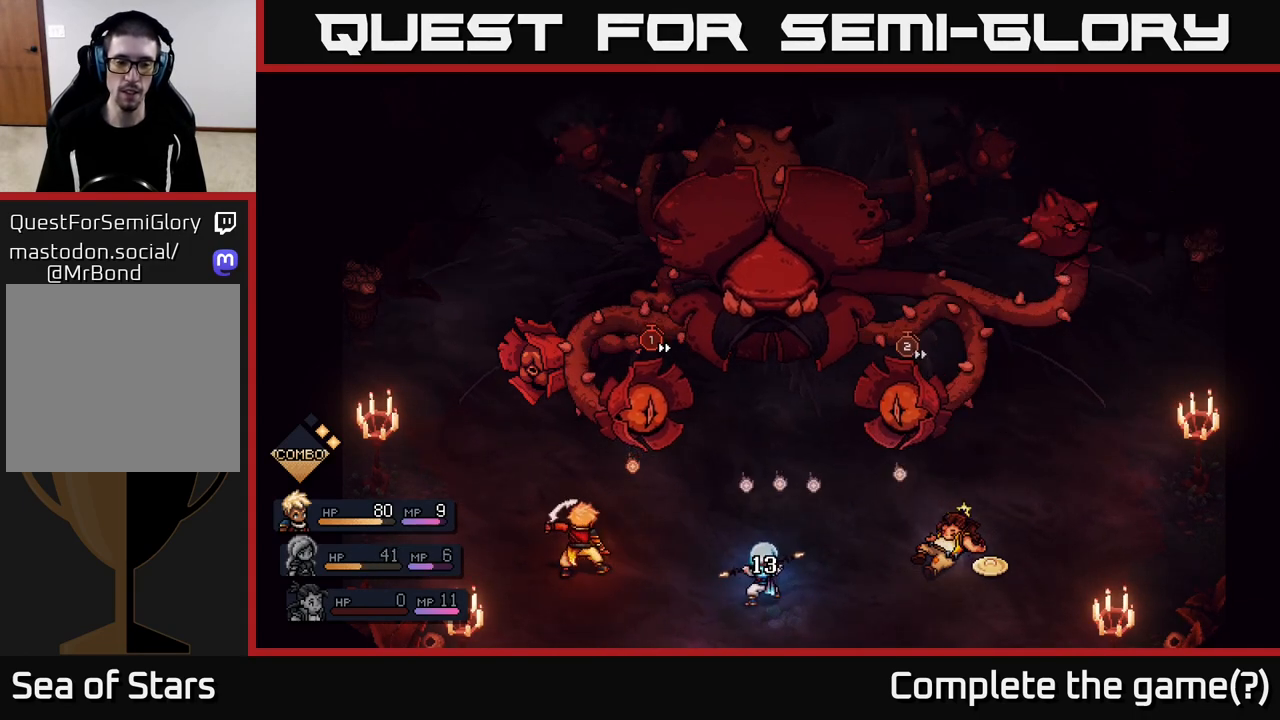
{"buttons": [], "left_stick": "center", "right_stick": "center", "events": []}
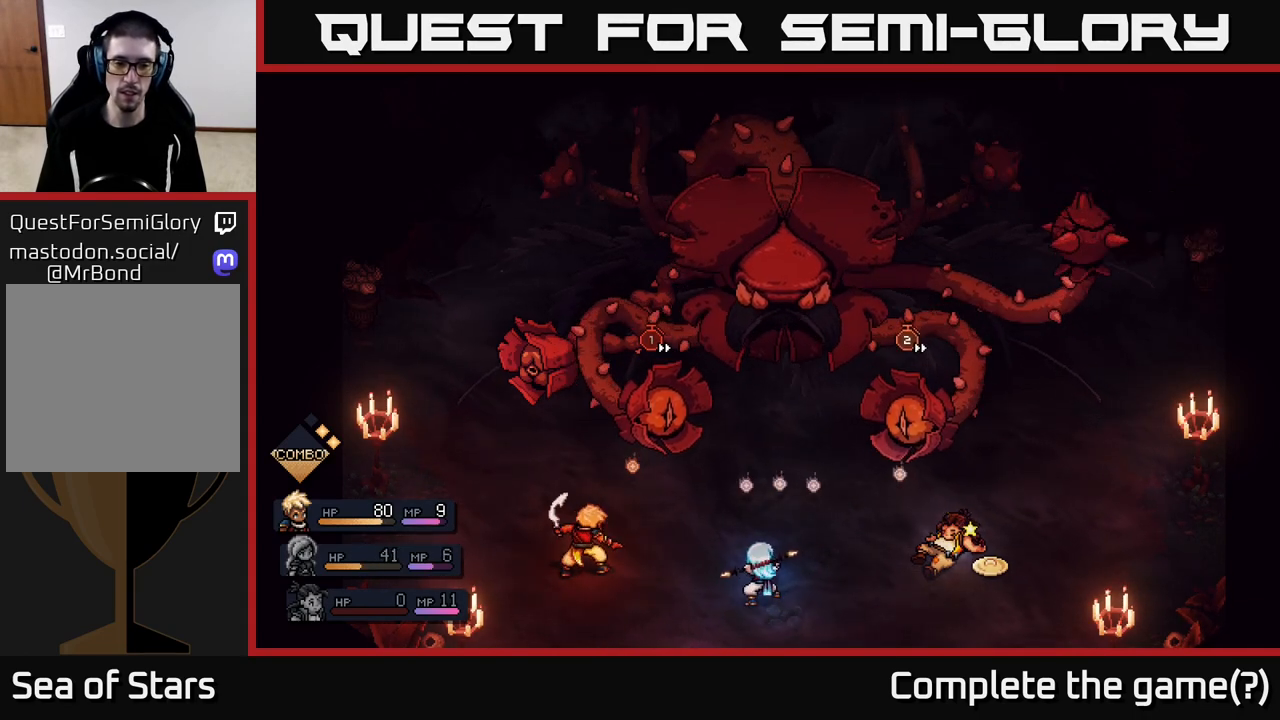
{"buttons": [], "left_stick": "center", "right_stick": "center", "events": []}
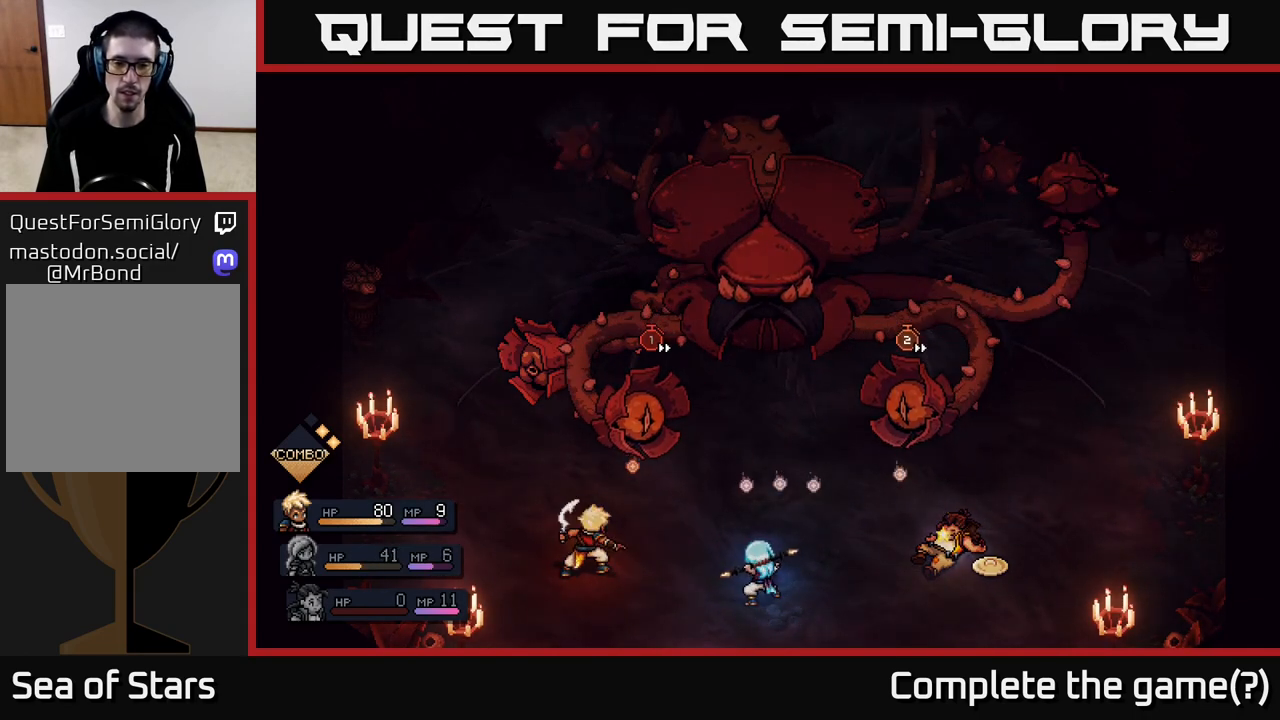
{"buttons": [], "left_stick": "center", "right_stick": "center", "events": []}
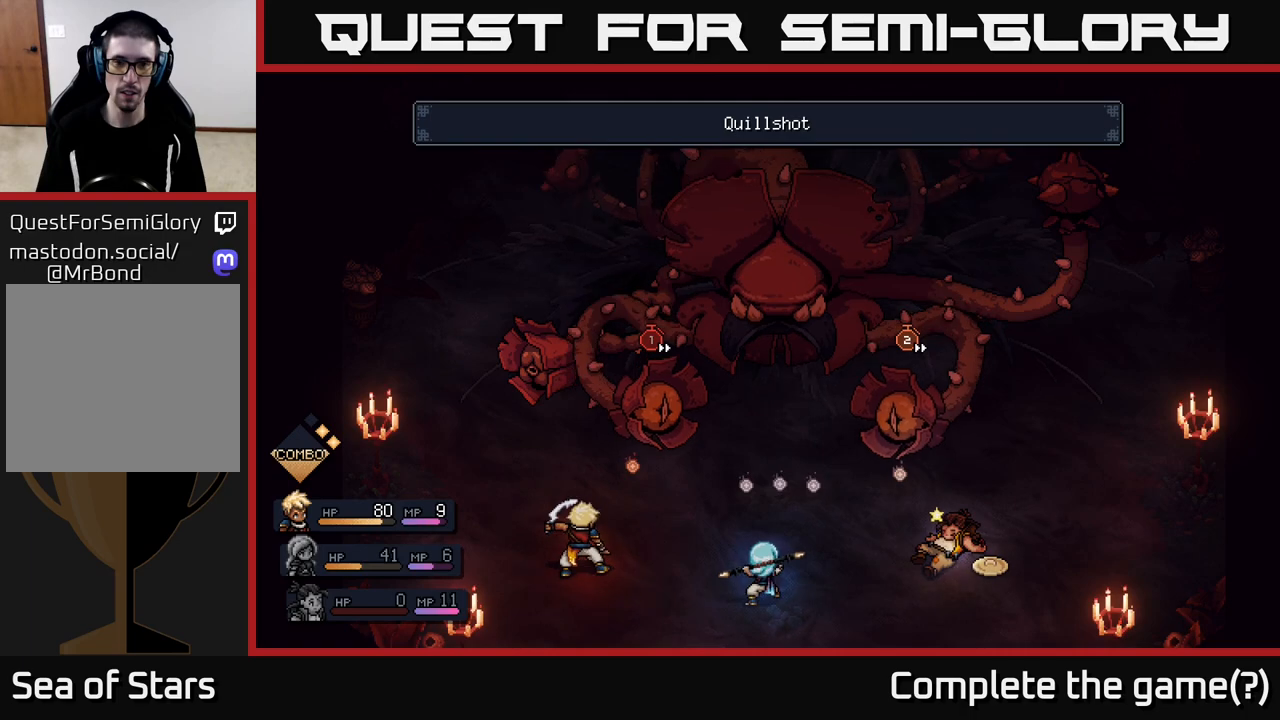
{"buttons": [], "left_stick": "center", "right_stick": "center", "events": []}
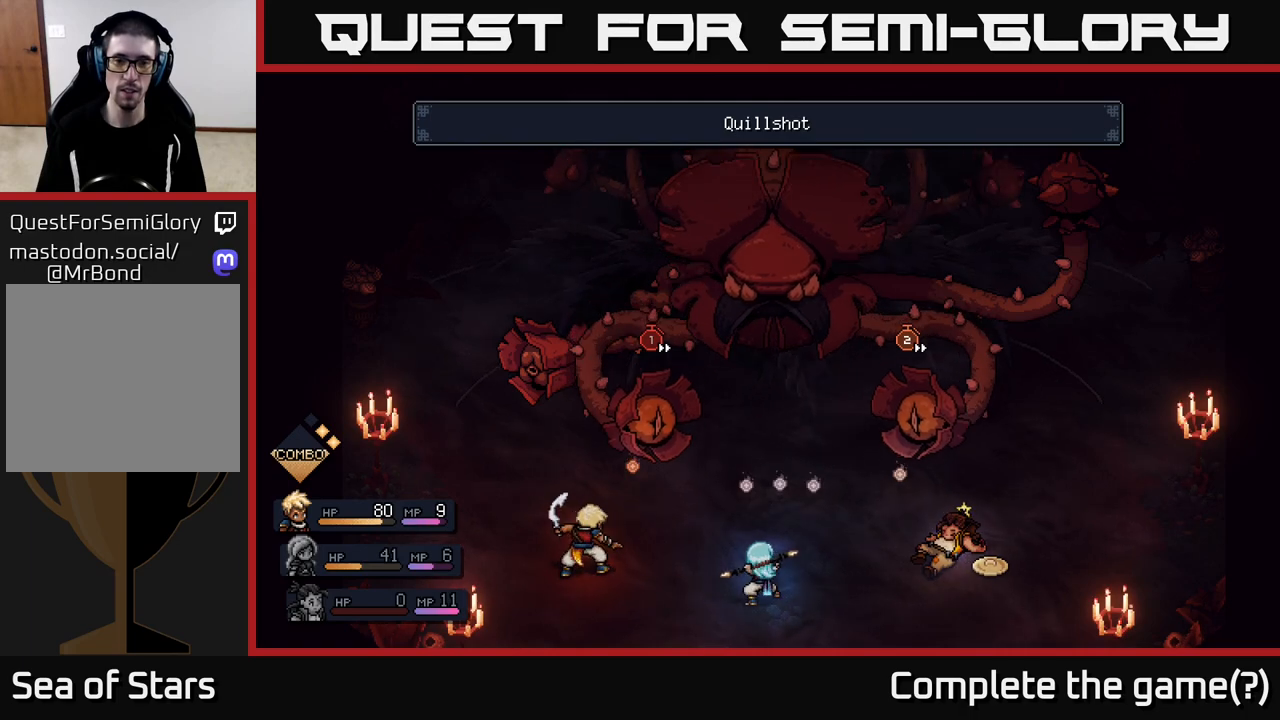
{"buttons": [], "left_stick": "center", "right_stick": "center", "events": []}
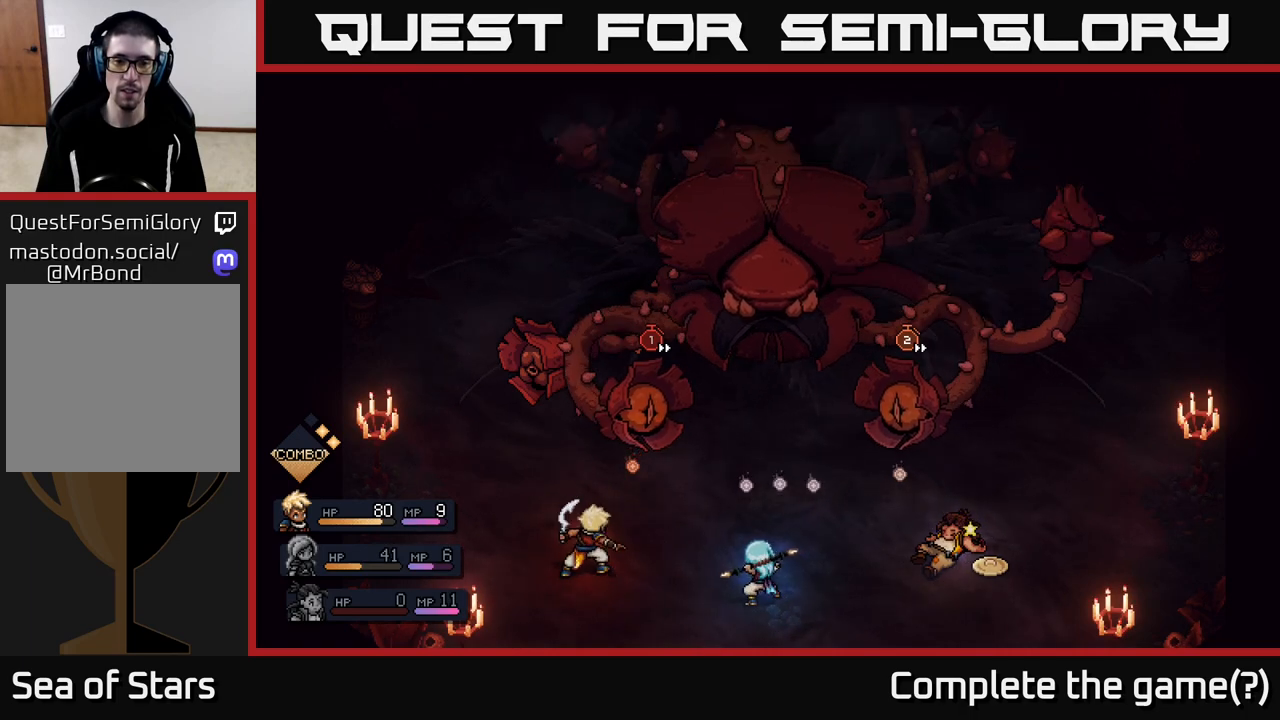
{"buttons": [], "left_stick": "center", "right_stick": "center", "events": []}
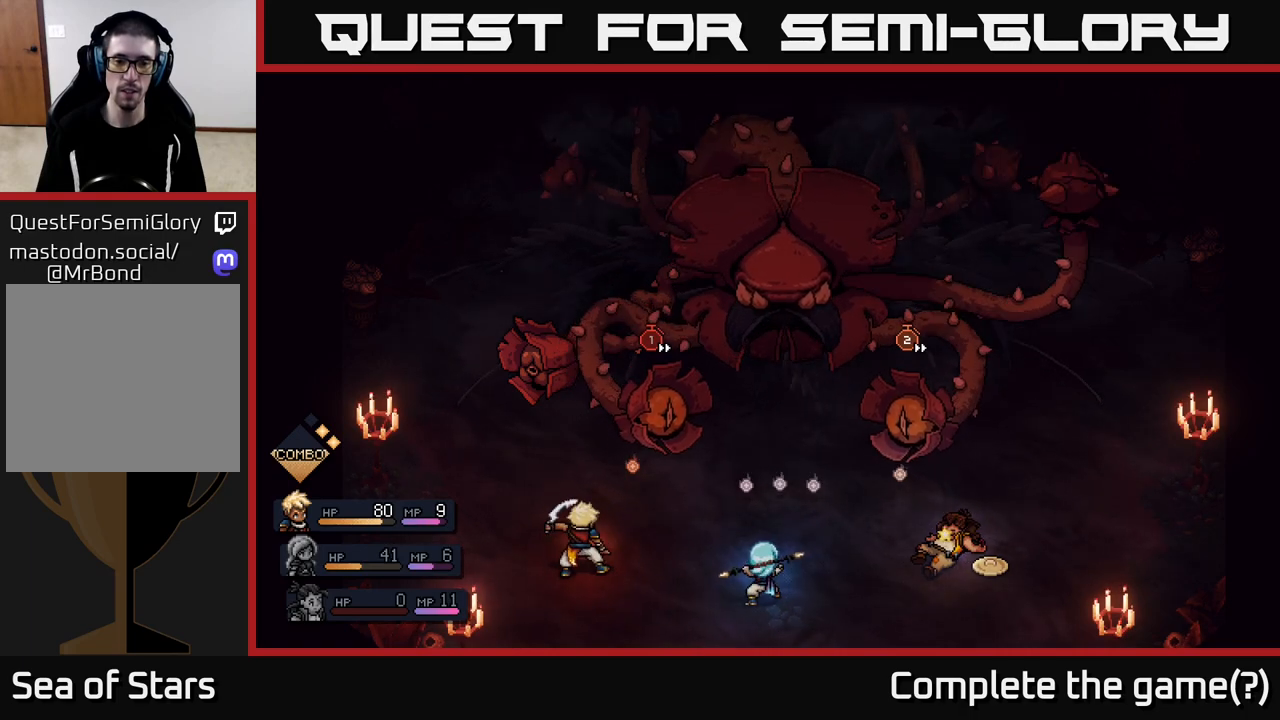
{"buttons": [], "left_stick": "center", "right_stick": "center", "events": []}